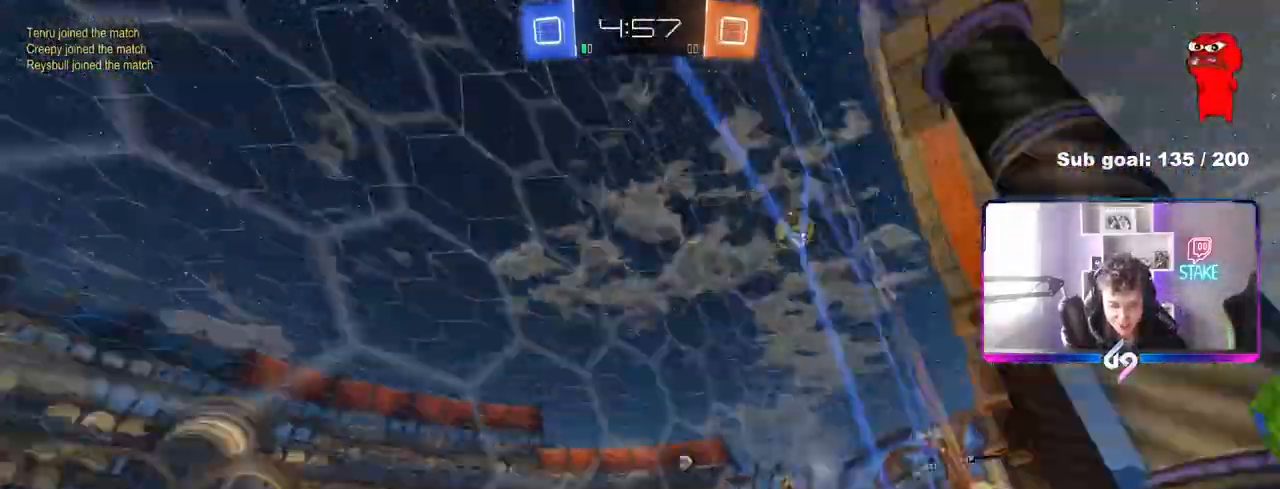
Gameplay with keyboard and mouse; each line is a JSON object with the keys and mouse buttons held at the frame after it. "events" lists presses ("down") and releases ("up") of "1", "2", "3", "4", "5", "a", "alt", "c", "caps_lock", "ctrl", "d", "e", "f", "g", "q", "r", "s", "shift", "space", "t", "tab", "v", "w", "x", "z", "mouse_left", "mouse_wheel" and "mouse_right" between this image and that frame as [ms after this image, input, new state], when the widget could be followed in between. "mouse_left", "mouse_wheel", "mouse_right" = the "left", "wheel", "right" buttons of the "mouse" list. No other keys are recorded. "wheel" means that the mouse wheel is clicked or scrolled. "mouse_move" is the direction in which the mouse moves at that frame (one of eight, or "still"), when it could be read.
{"keys": ["w"], "mouse": ["left", "right"], "mouse_move": "still", "events": [[50, "s", "down"], [133, "mouse_left", "up"], [133, "mouse_right", "up"], [133, "space", "up"], [233, "shift", "up"], [333, "a", "up"], [333, "s", "up"], [417, "w", "down"], [467, "mouse_left", "down"], [467, "mouse_right", "down"]]}
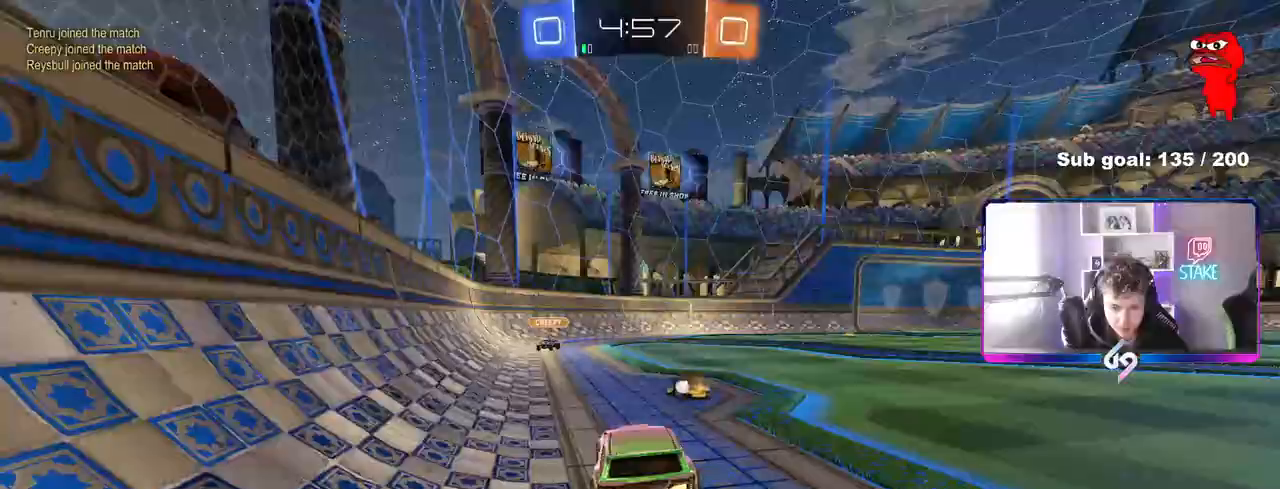
{"keys": ["s"], "mouse": [], "mouse_move": "still", "events": [[117, "mouse_right", "up"], [150, "mouse_left", "up"], [150, "w", "up"], [300, "s", "down"], [350, "d", "down"], [483, "d", "up"]]}
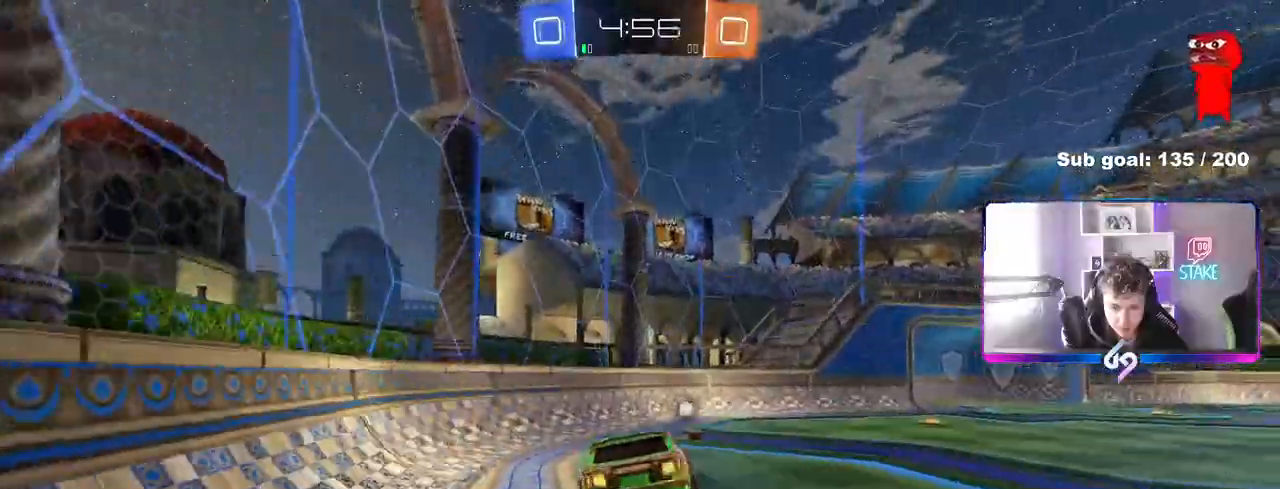
{"keys": [], "mouse": [], "mouse_move": "still", "events": [[33, "s", "up"], [217, "space", "down"], [400, "space", "up"]]}
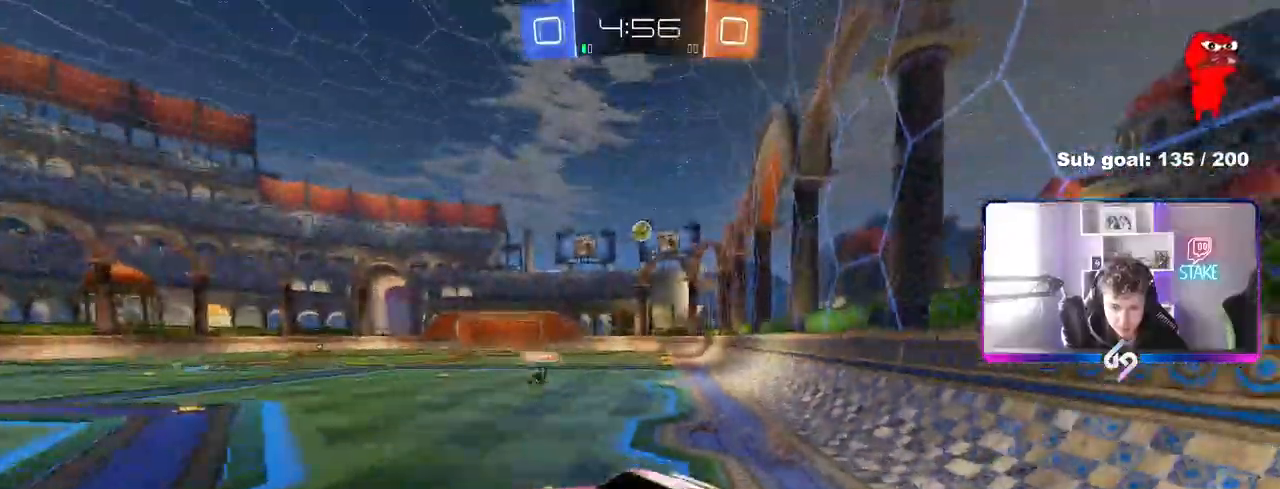
{"keys": ["a", "w"], "mouse": ["left"], "mouse_move": "still", "events": [[50, "d", "down"], [50, "s", "down"], [100, "d", "up"], [100, "s", "up"], [200, "a", "down"], [200, "w", "down"], [233, "mouse_left", "down"]]}
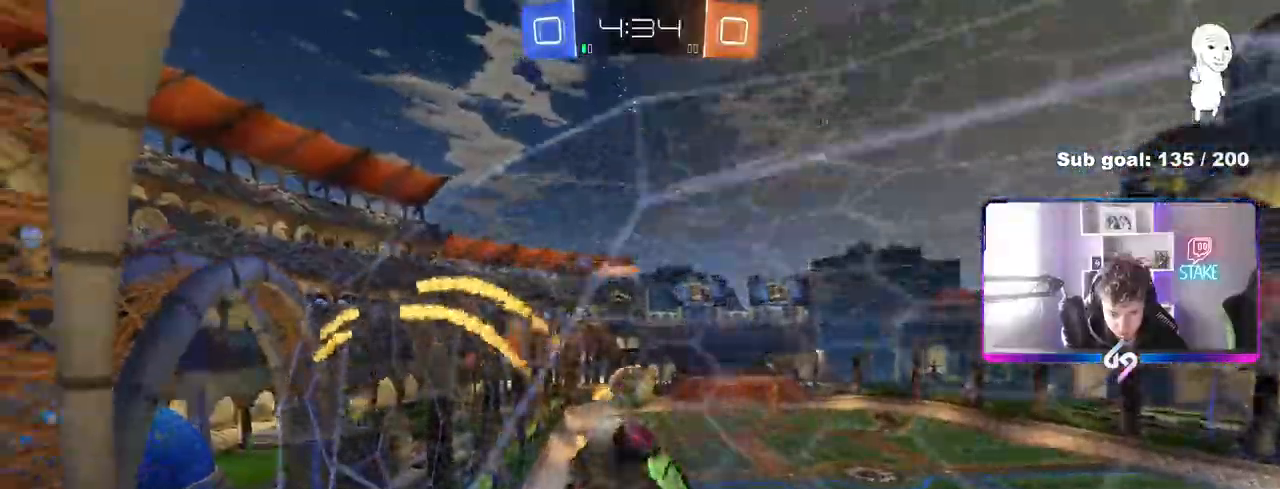
{"keys": [], "mouse": [], "mouse_move": "still", "events": [[17, "a", "up"], [17, "mouse_left", "up"], [500, "w", "up"]]}
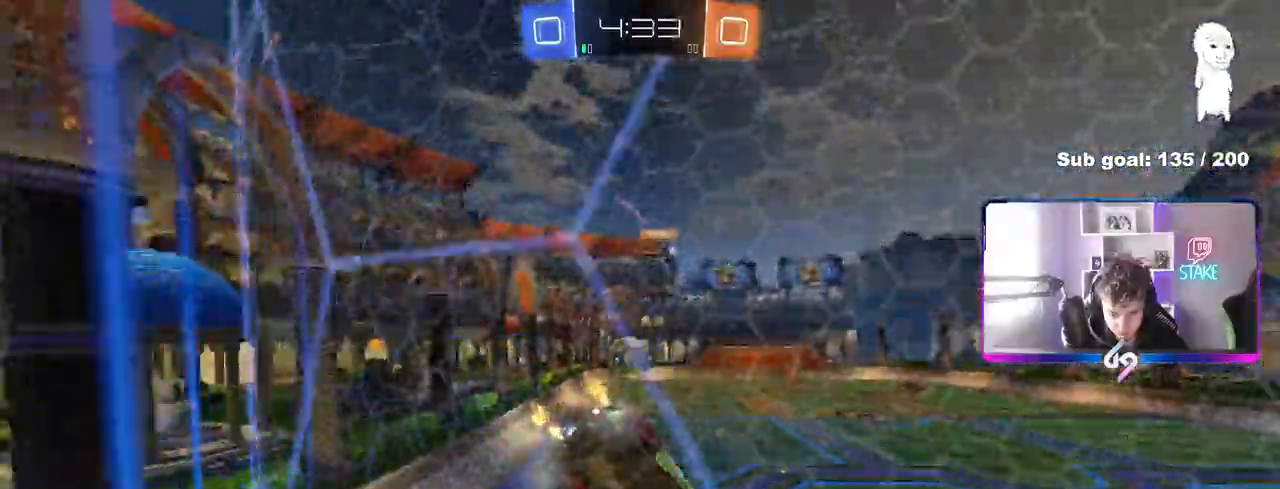
{"keys": ["d", "s"], "mouse": [], "mouse_move": "still", "events": [[83, "s", "down"], [233, "d", "down"]]}
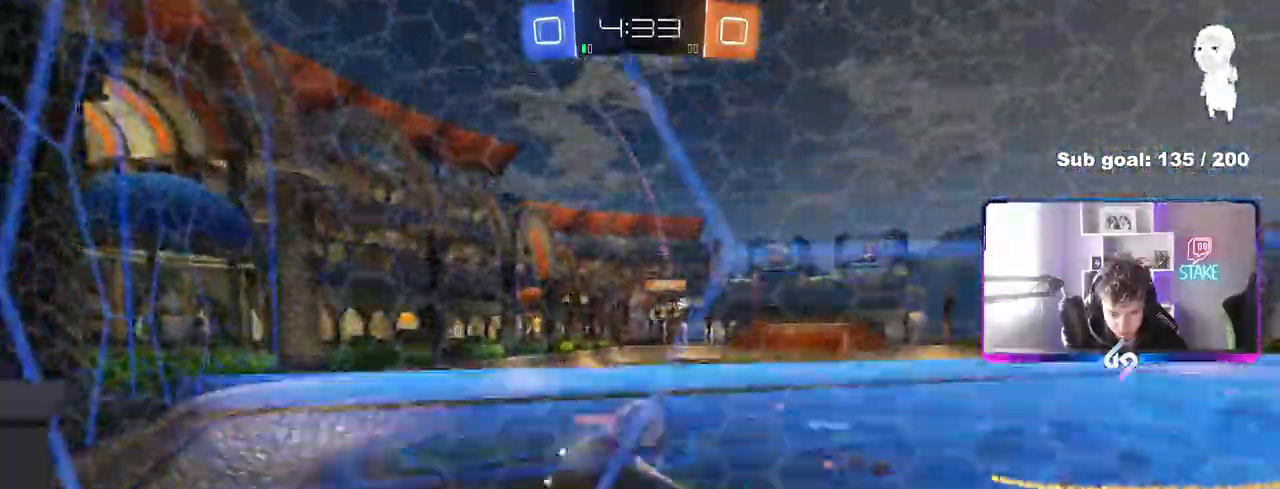
{"keys": ["d", "w"], "mouse": [], "mouse_move": "still", "events": [[50, "s", "up"], [283, "d", "up"], [283, "w", "down"], [333, "a", "down"], [383, "a", "up"], [433, "d", "down"]]}
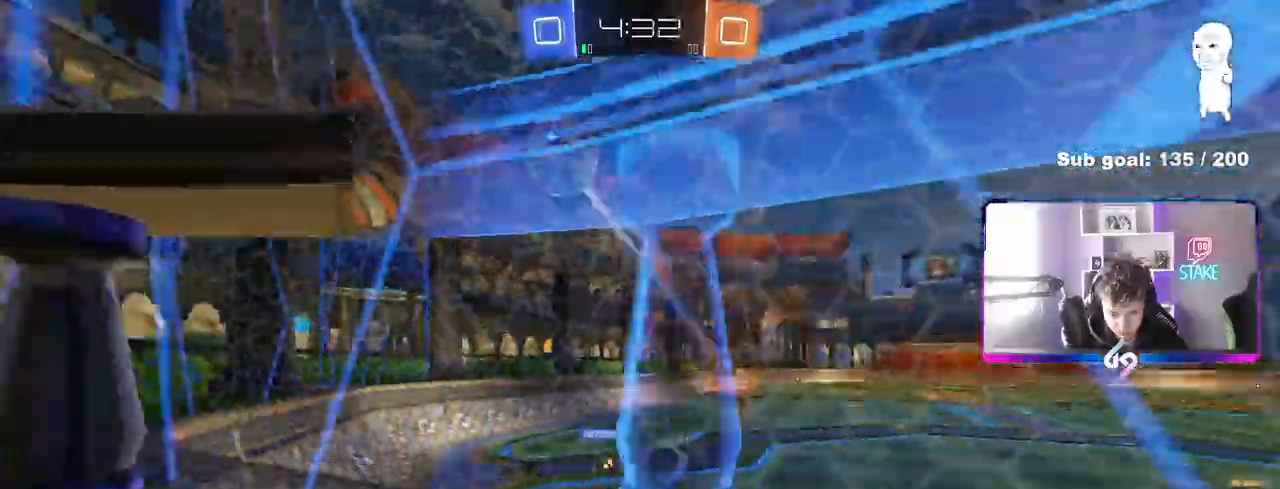
{"keys": ["d", "w"], "mouse": [], "mouse_move": "still", "events": [[167, "shift", "down"], [250, "shift", "up"], [400, "shift", "down"], [450, "shift", "up"]]}
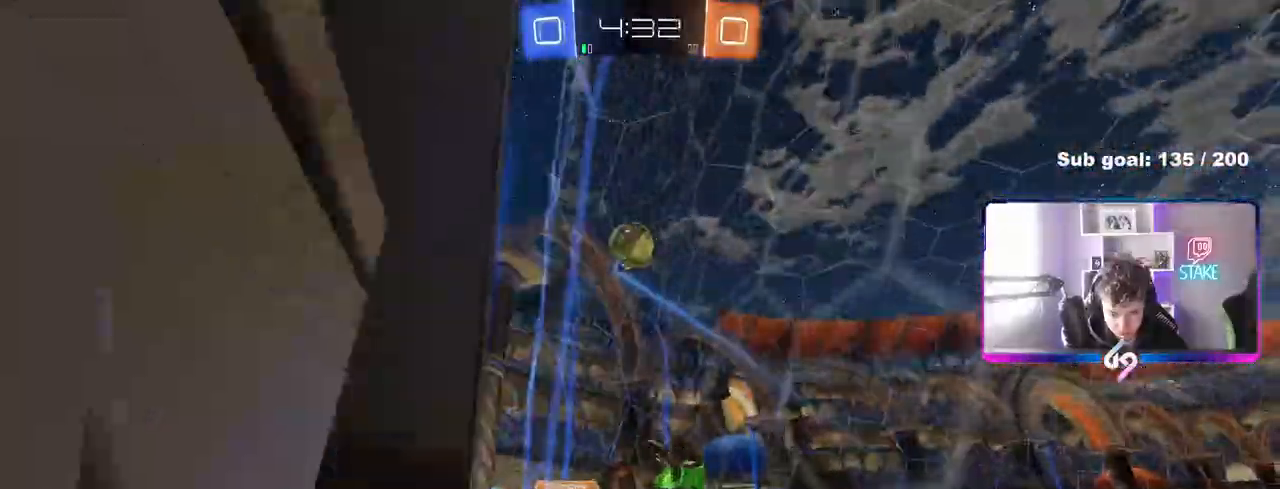
{"keys": ["a", "shift"], "mouse": ["left"], "mouse_move": "still", "events": [[133, "mouse_right", "down"], [183, "a", "down"], [183, "d", "up"], [233, "s", "down"], [233, "w", "up"], [283, "shift", "down"], [317, "mouse_left", "down"], [417, "mouse_right", "up"], [417, "s", "up"]]}
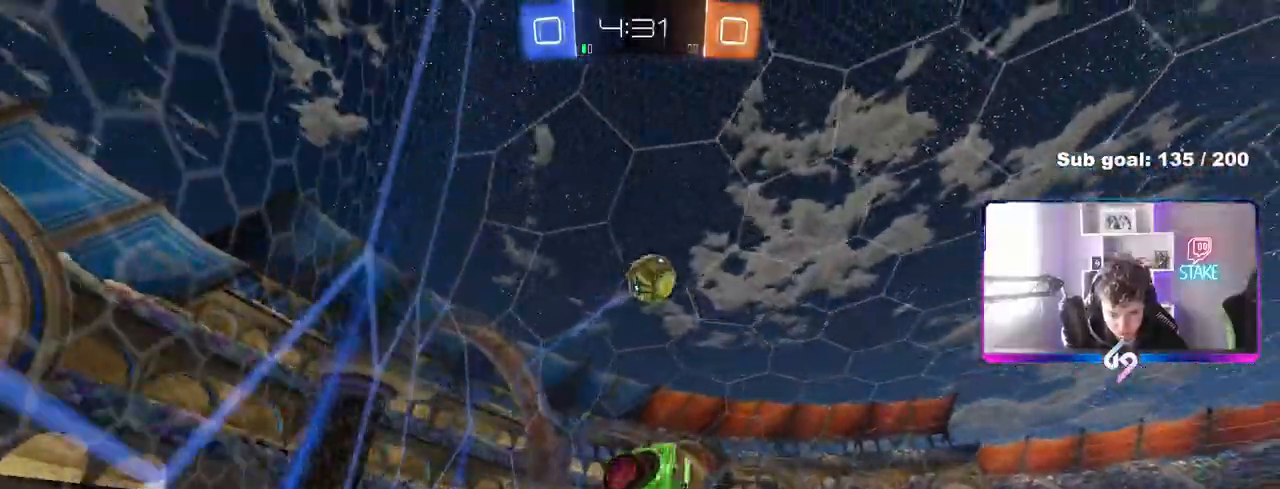
{"keys": ["a", "shift", "w"], "mouse": ["left"], "mouse_move": "still", "events": [[50, "w", "down"], [150, "mouse_left", "up"], [250, "mouse_left", "down"], [333, "w", "up"], [483, "w", "down"]]}
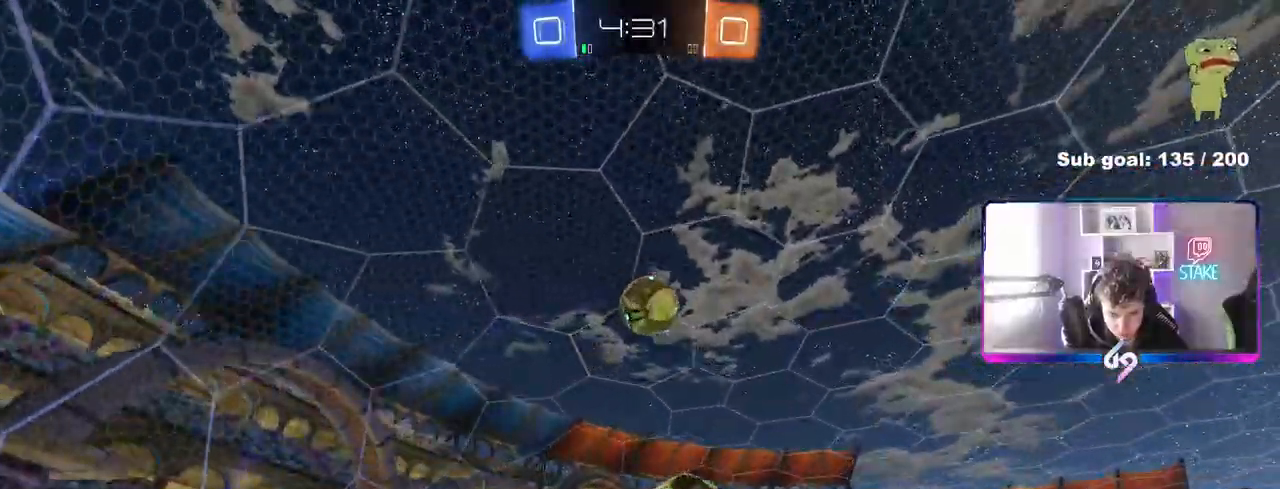
{"keys": ["a", "d", "s"], "mouse": ["left"], "mouse_move": "still", "events": [[17, "mouse_left", "up"], [167, "w", "up"], [217, "mouse_left", "down"], [217, "s", "down"], [250, "d", "down"], [250, "shift", "up"], [300, "a", "up"], [350, "mouse_left", "up"], [450, "a", "down"], [450, "mouse_left", "down"]]}
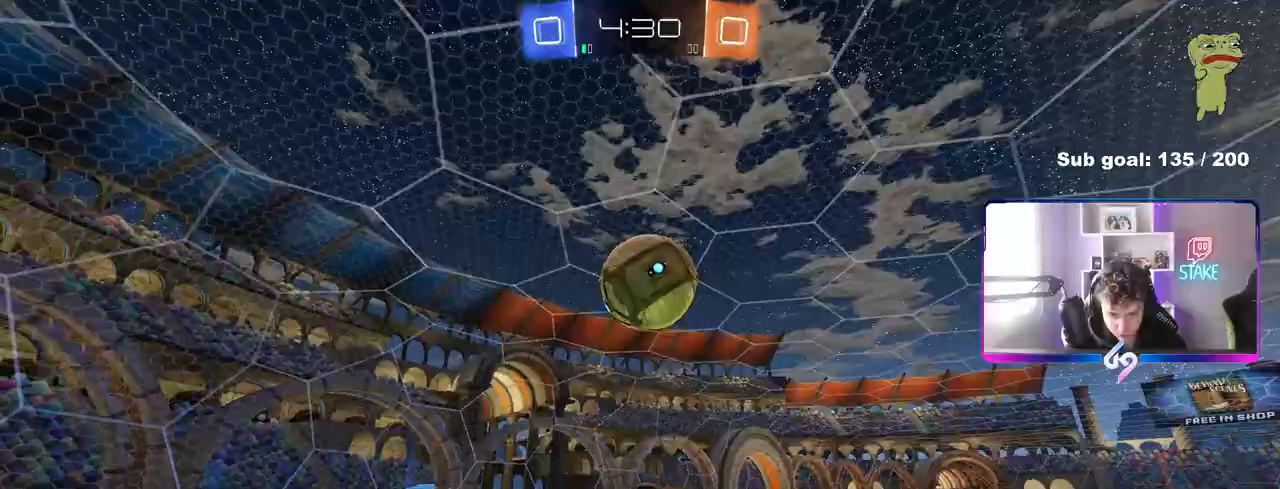
{"keys": ["a", "shift", "w"], "mouse": ["left"], "mouse_move": "still", "events": [[33, "a", "up"], [83, "s", "up"], [133, "d", "up"], [233, "w", "down"], [267, "mouse_left", "up"], [317, "mouse_left", "down"], [417, "a", "down"], [417, "shift", "down"]]}
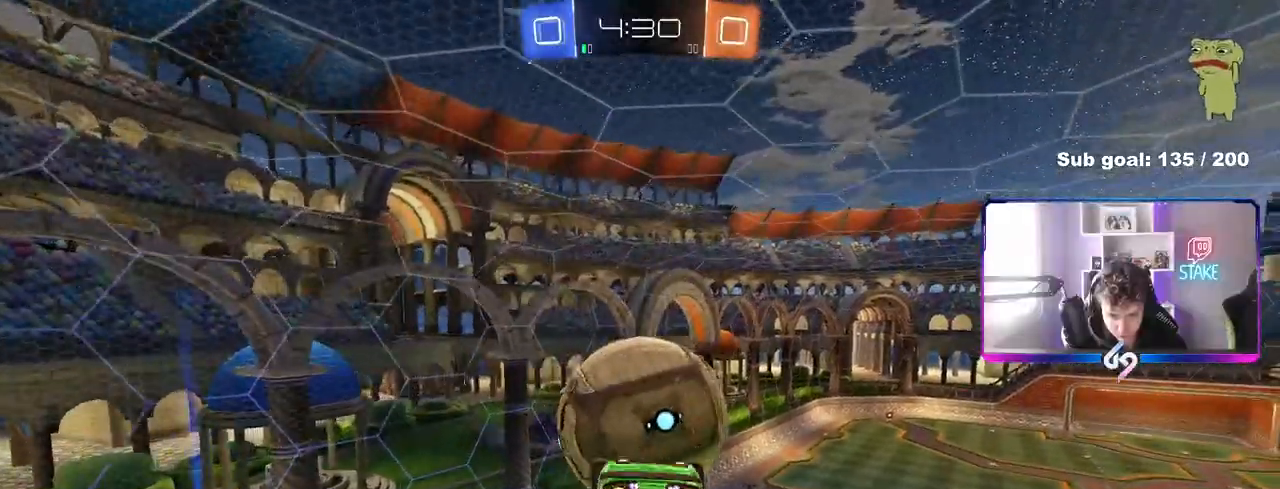
{"keys": ["d"], "mouse": [], "mouse_move": "still", "events": [[50, "mouse_left", "up"], [283, "shift", "up"], [383, "w", "up"], [433, "a", "up"], [483, "d", "down"]]}
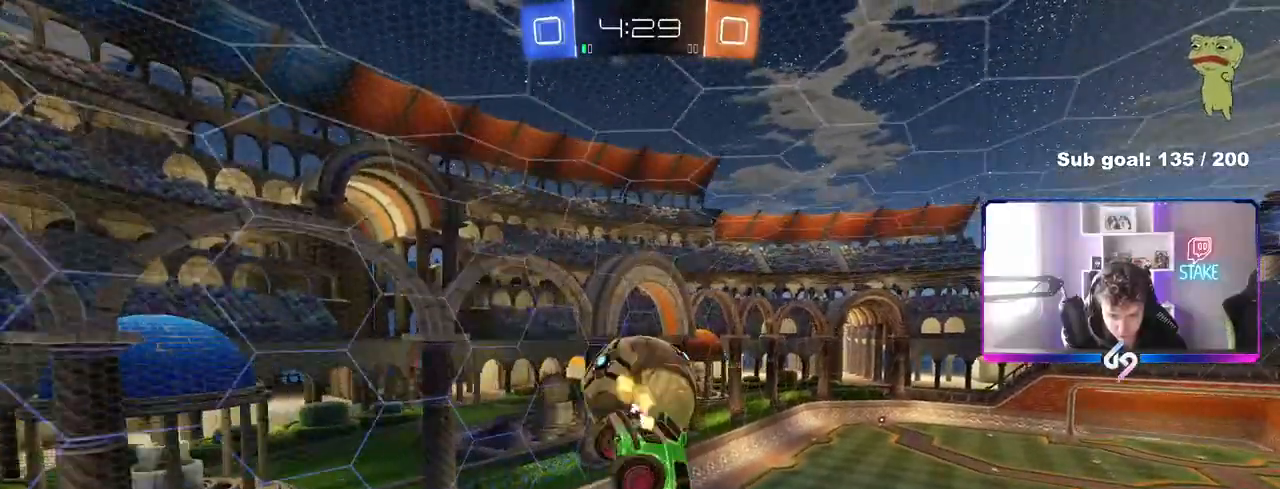
{"keys": ["a", "s"], "mouse": ["left"], "mouse_move": "still", "events": [[17, "s", "down"], [167, "a", "down"], [167, "d", "up"], [217, "mouse_left", "down"], [217, "s", "up"], [300, "a", "up"], [400, "d", "down"], [450, "s", "down"], [483, "a", "down"], [483, "d", "up"]]}
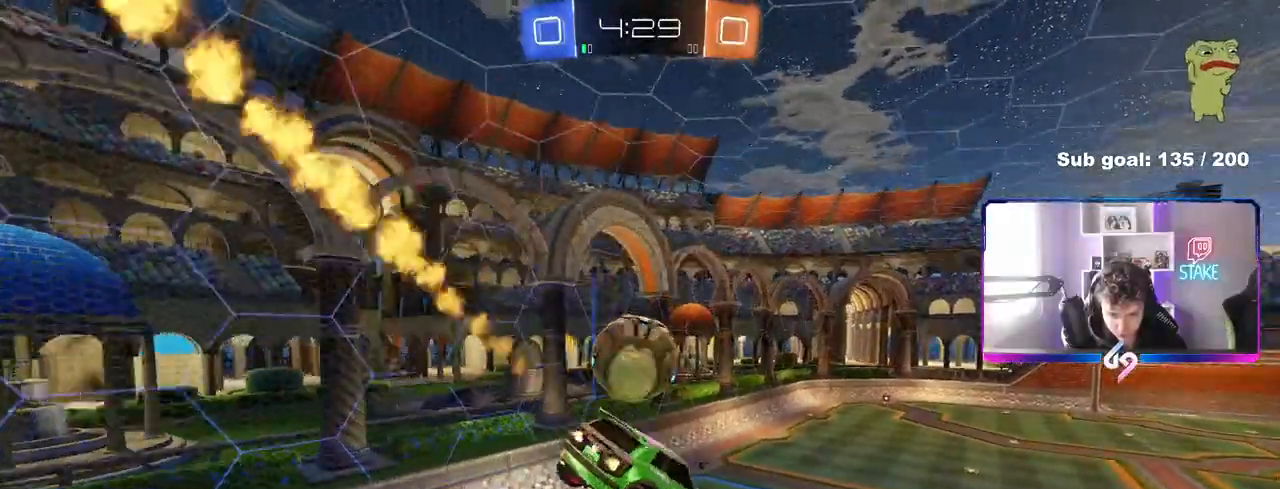
{"keys": ["d", "w"], "mouse": [], "mouse_move": "still", "events": [[83, "a", "up"], [83, "s", "up"], [133, "mouse_left", "up"], [467, "d", "down"], [500, "w", "down"]]}
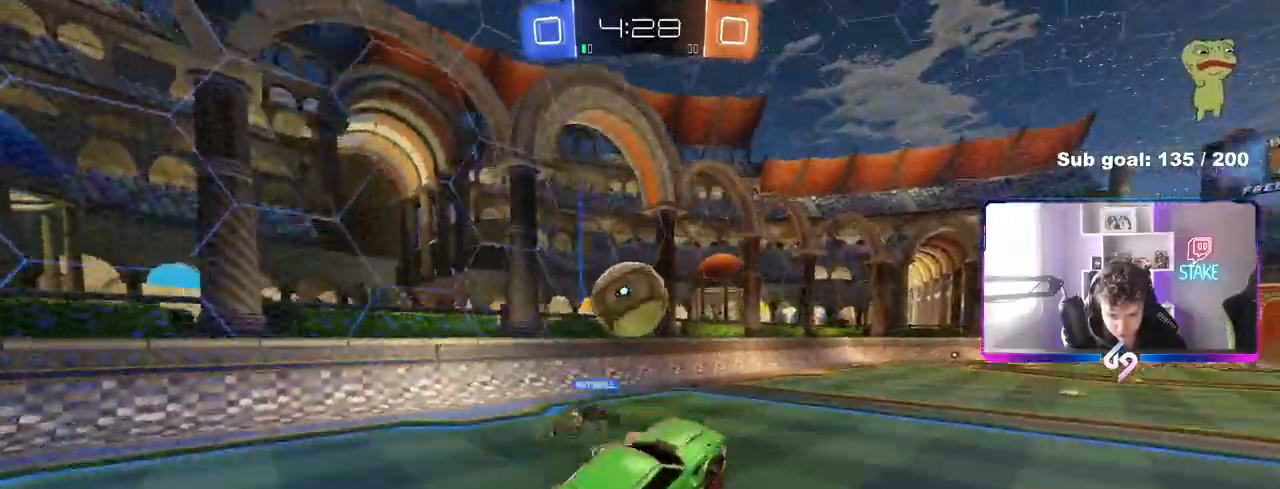
{"keys": ["d", "w"], "mouse": ["left"], "mouse_move": "still", "events": [[283, "d", "up"], [333, "mouse_left", "down"], [433, "d", "down"]]}
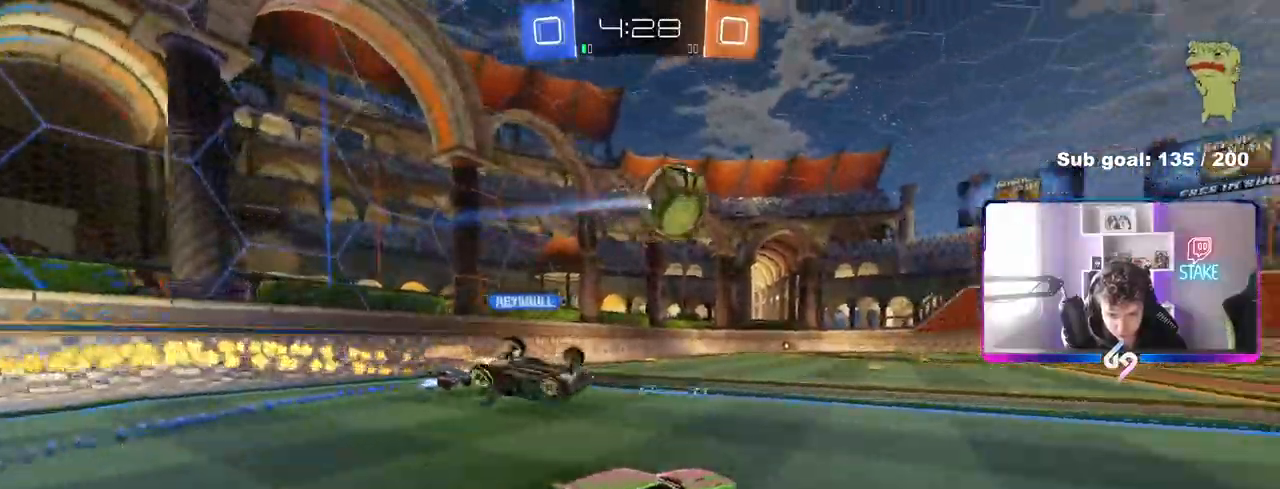
{"keys": ["a", "s", "shift"], "mouse": ["left"], "mouse_move": "still", "events": [[67, "d", "up"], [117, "d", "down"], [117, "mouse_right", "down"], [167, "a", "down"], [167, "d", "up"], [167, "shift", "down"], [217, "mouse_right", "up"], [267, "mouse_right", "down"], [300, "s", "down"], [300, "w", "up"], [500, "mouse_right", "up"]]}
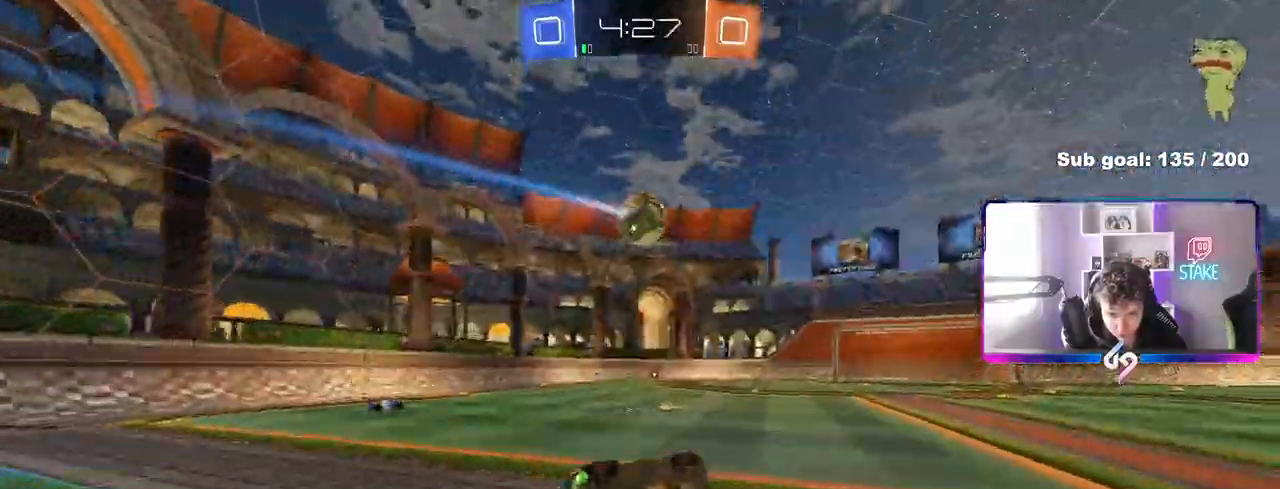
{"keys": ["a", "s", "shift"], "mouse": [], "mouse_move": "still", "events": [[33, "mouse_left", "up"], [317, "s", "up"], [417, "s", "down"]]}
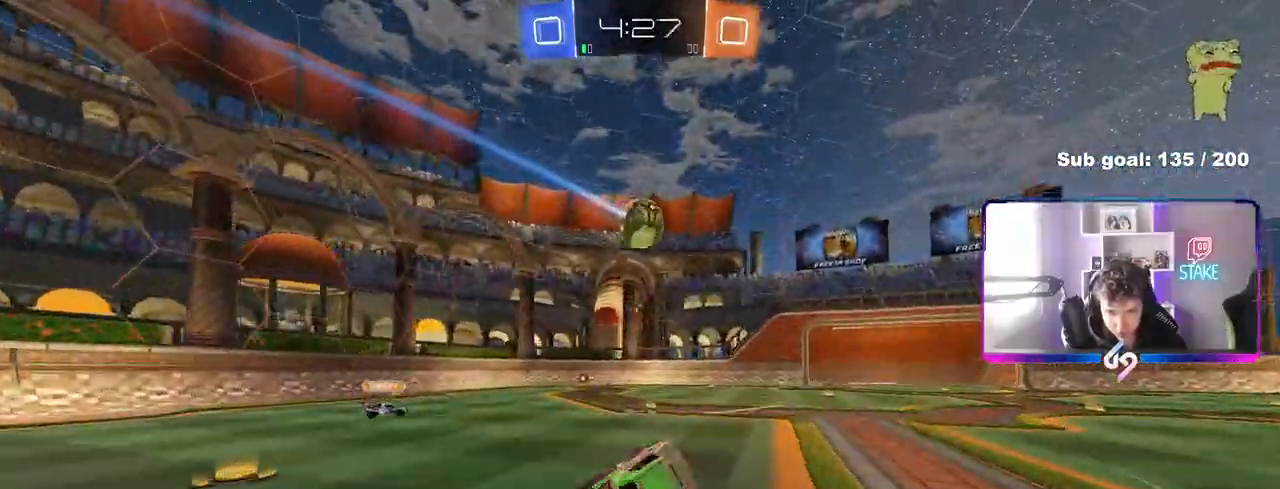
{"keys": ["w"], "mouse": ["left"], "mouse_move": "still", "events": [[100, "a", "up"], [100, "s", "up"], [100, "shift", "up"], [150, "d", "down"], [150, "mouse_left", "down"], [283, "d", "up"], [283, "w", "down"]]}
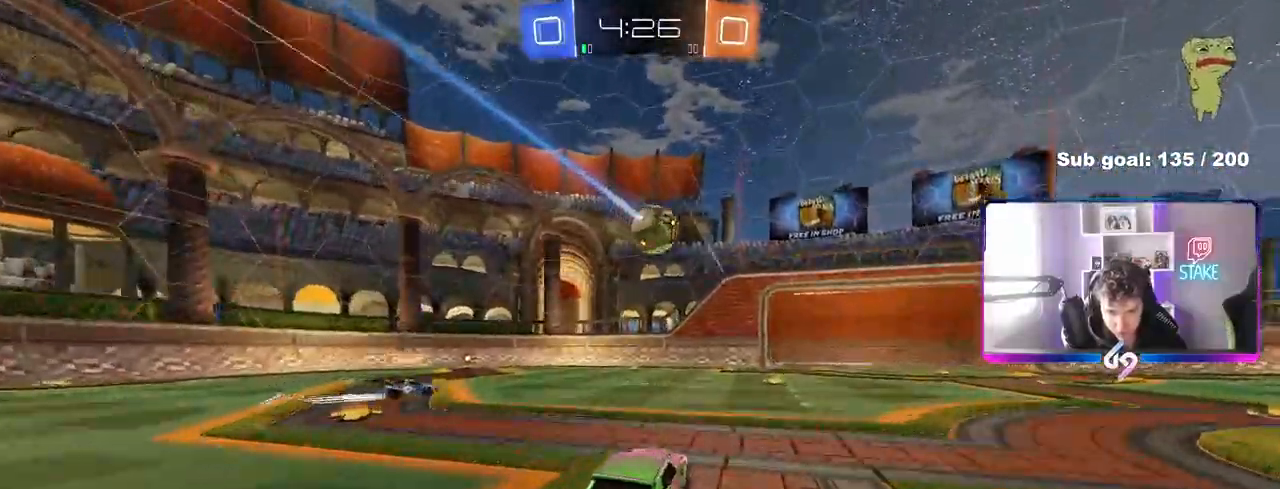
{"keys": ["a", "s"], "mouse": ["left", "right"], "mouse_move": "down-left", "events": [[117, "d", "down"], [300, "d", "up"], [350, "w", "up"], [400, "mouse_right", "down"], [450, "a", "down"], [450, "s", "down"]]}
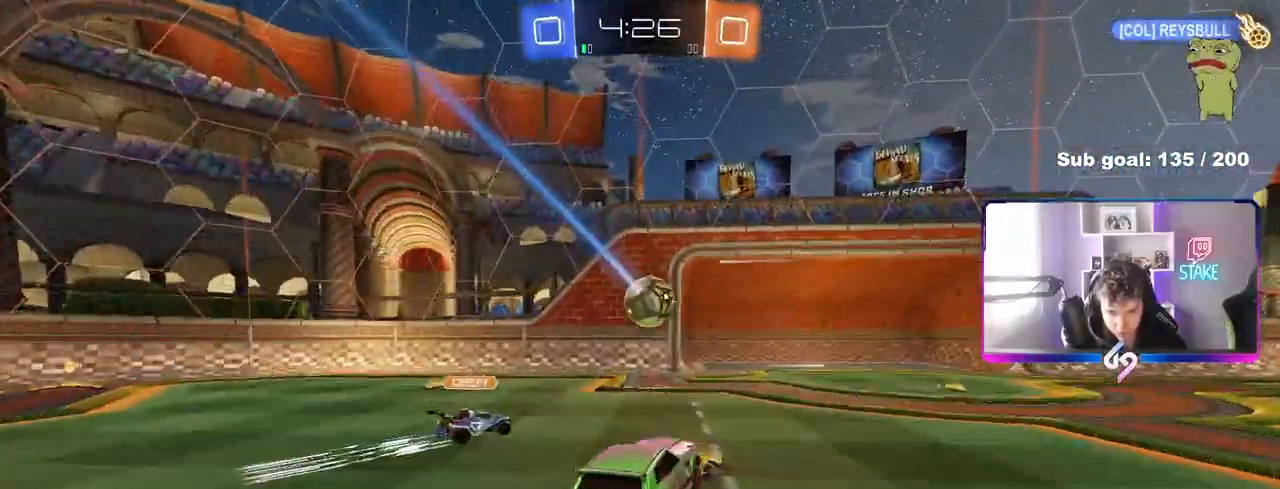
{"keys": [], "mouse": [], "mouse_move": "up", "events": [[33, "d", "down"], [183, "a", "up"], [183, "d", "up"], [183, "mouse_right", "up"], [183, "s", "up"], [317, "w", "down"], [417, "d", "down"], [467, "d", "up"], [500, "mouse_left", "up"], [500, "w", "up"]]}
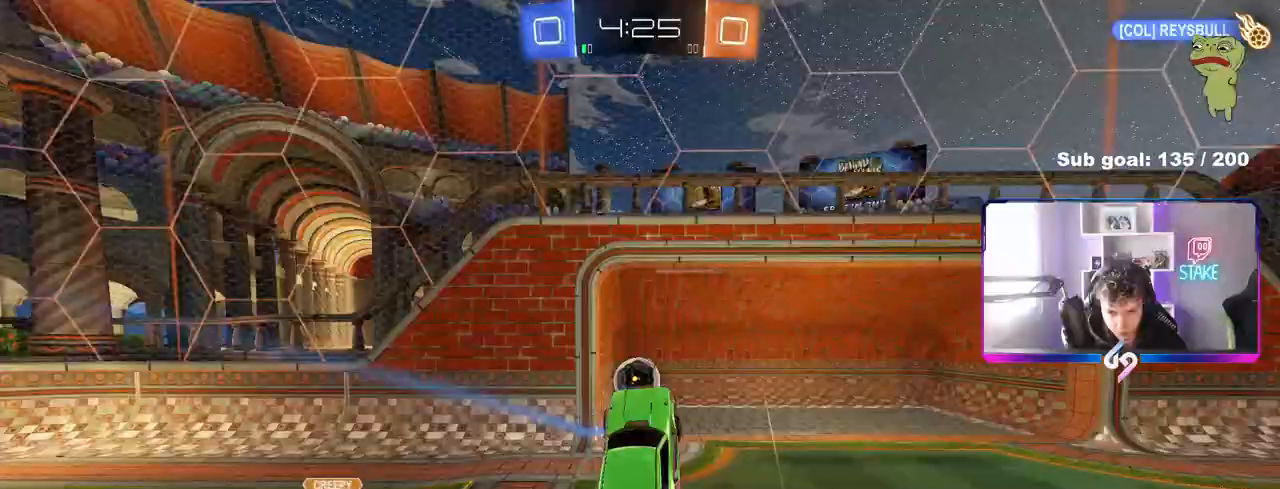
{"keys": ["d", "s", "tab"], "mouse": [], "mouse_move": "still", "events": [[50, "mouse_right", "down"], [50, "w", "down"], [200, "space", "down"], [283, "d", "down"], [283, "mouse_right", "up"], [333, "tab", "down"], [383, "space", "up"], [483, "s", "down"], [483, "w", "up"]]}
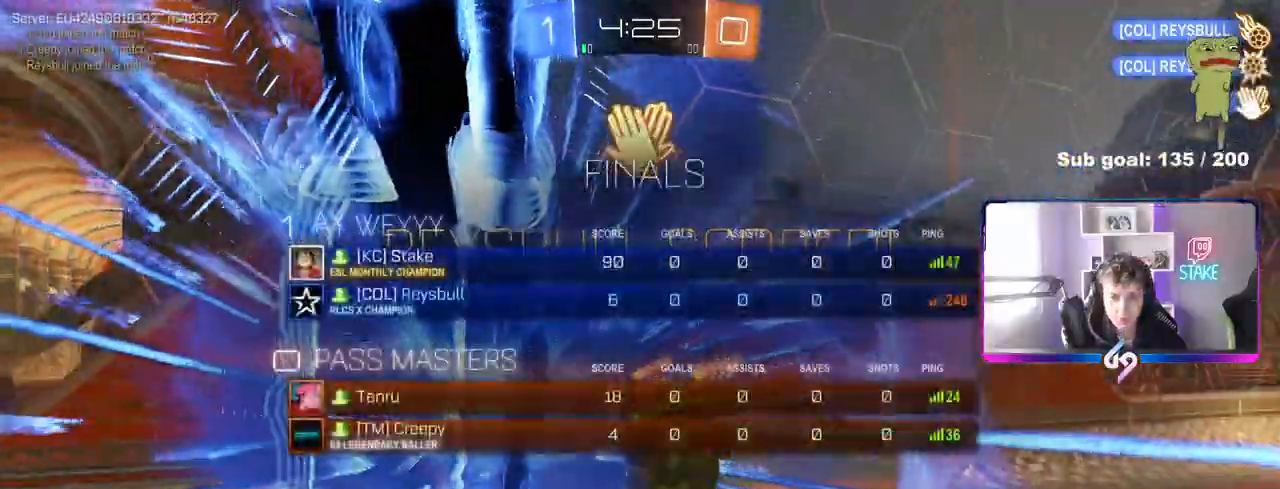
{"keys": ["d", "s"], "mouse": [], "mouse_move": "still", "events": [[483, "tab", "up"]]}
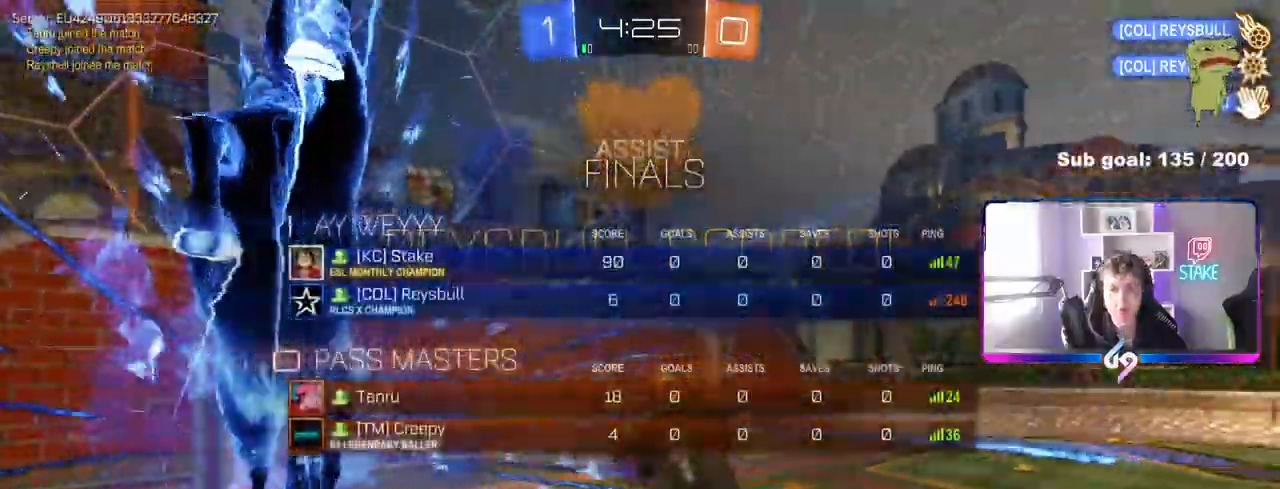
{"keys": ["d", "q", "s", "space"], "mouse": [], "mouse_move": "still", "events": [[267, "q", "down"], [317, "space", "down"]]}
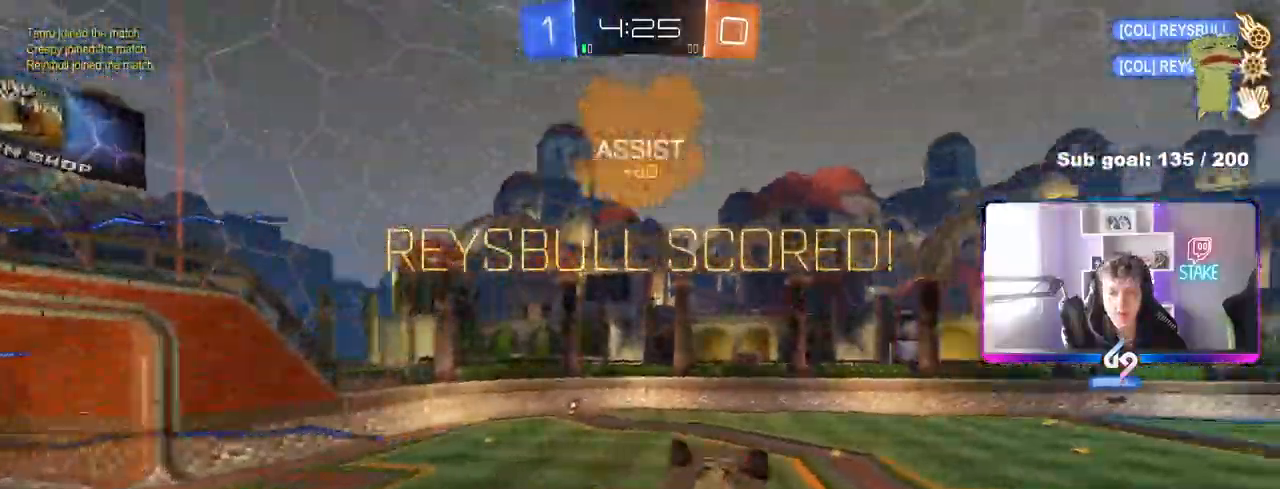
{"keys": ["a", "w"], "mouse": ["left"], "mouse_move": "still", "events": [[50, "space", "up"], [117, "a", "down"], [117, "d", "up"], [117, "q", "up"], [117, "s", "up"], [233, "w", "down"], [383, "a", "up"], [433, "a", "down"], [433, "mouse_left", "down"]]}
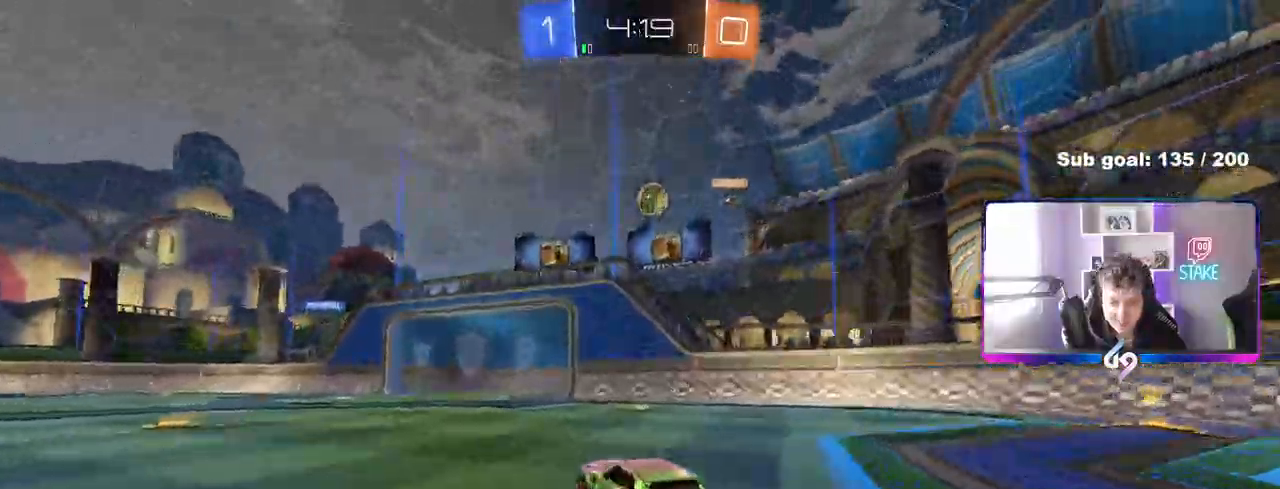
{"keys": [], "mouse": [], "mouse_move": "still", "events": [[67, "a", "up"], [117, "mouse_left", "up"], [350, "d", "down"], [483, "d", "up"], [483, "w", "up"]]}
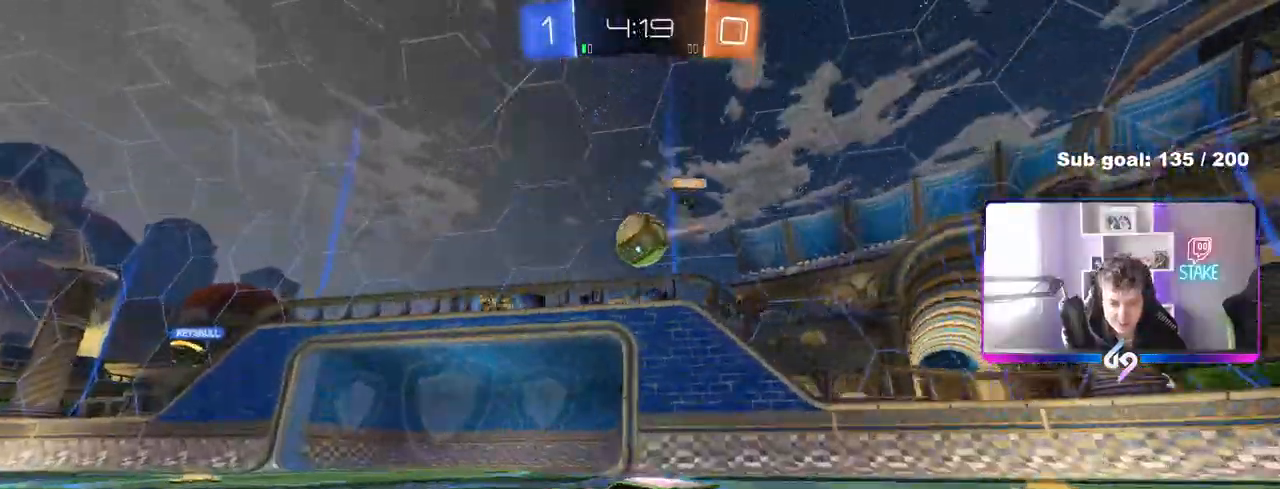
{"keys": ["a", "s", "shift"], "mouse": [], "mouse_move": "up", "events": [[33, "a", "down"], [83, "mouse_right", "down"], [133, "d", "down"], [133, "s", "down"], [267, "a", "up"], [317, "d", "up"], [317, "s", "up"], [417, "s", "down"], [450, "a", "down"], [500, "mouse_right", "up"], [500, "shift", "down"]]}
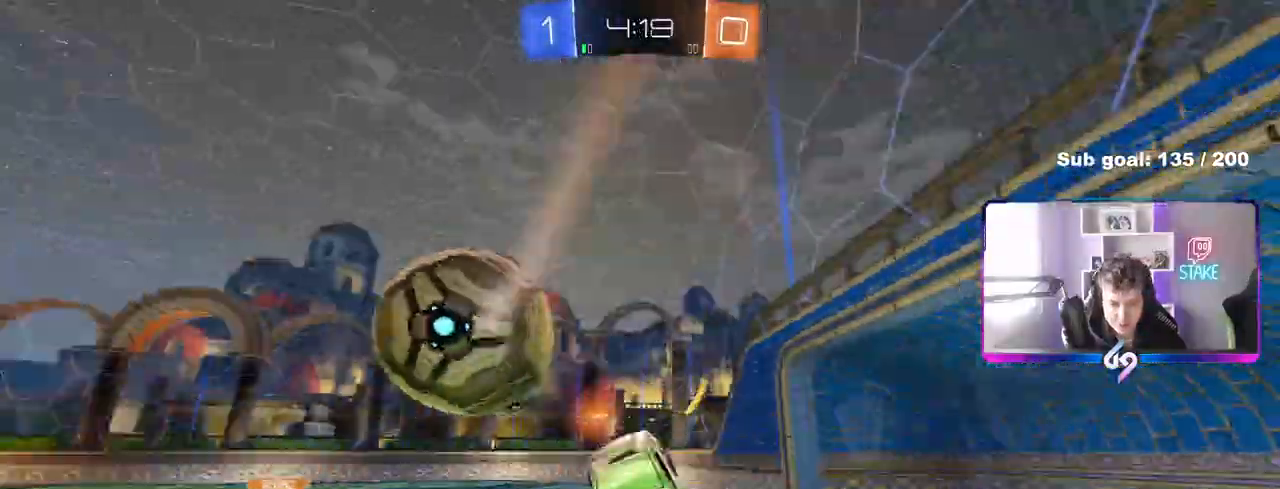
{"keys": ["d", "w"], "mouse": ["left"], "mouse_move": "still", "events": [[150, "s", "up"], [200, "a", "up"], [200, "mouse_left", "down"], [200, "shift", "up"], [233, "d", "down"], [283, "shift", "down"], [283, "w", "down"], [467, "shift", "up"]]}